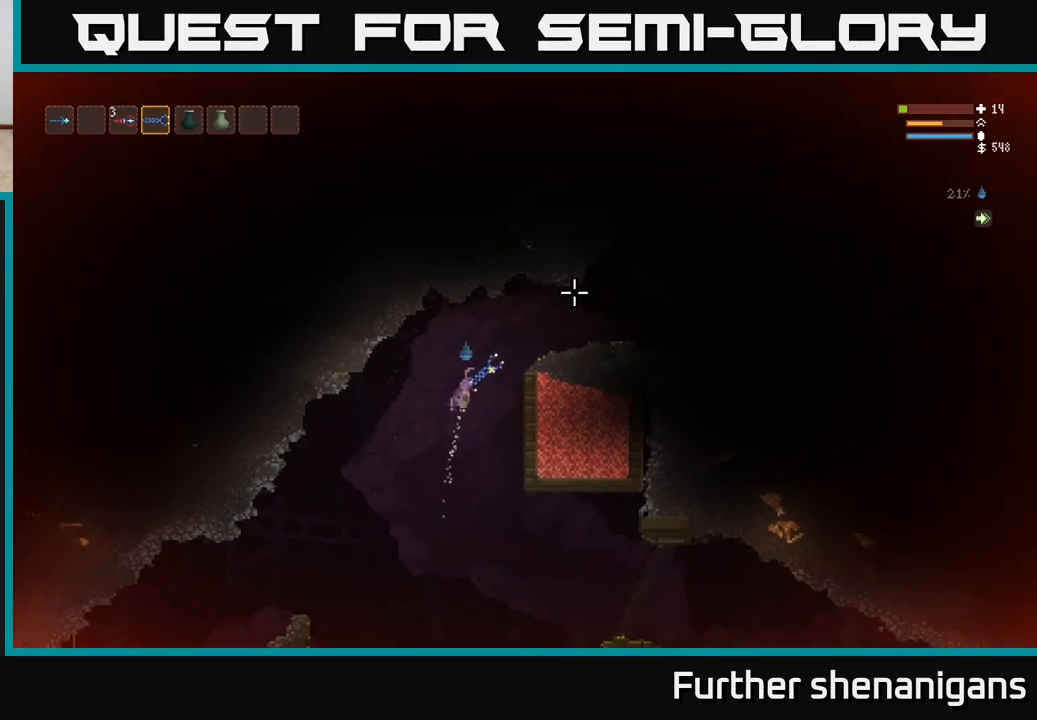
Gameplay with a controller (Xbox layout); each line is a JSON object with the inputs held at the frame after it. "events" lists button and stick changes between this image and that frame as [ms after this image, input, new state], when the widget could be followed in between.
{"buttons": [], "left_stick": "right", "right_stick": "up-right", "events": [[350, "L2", "up"]]}
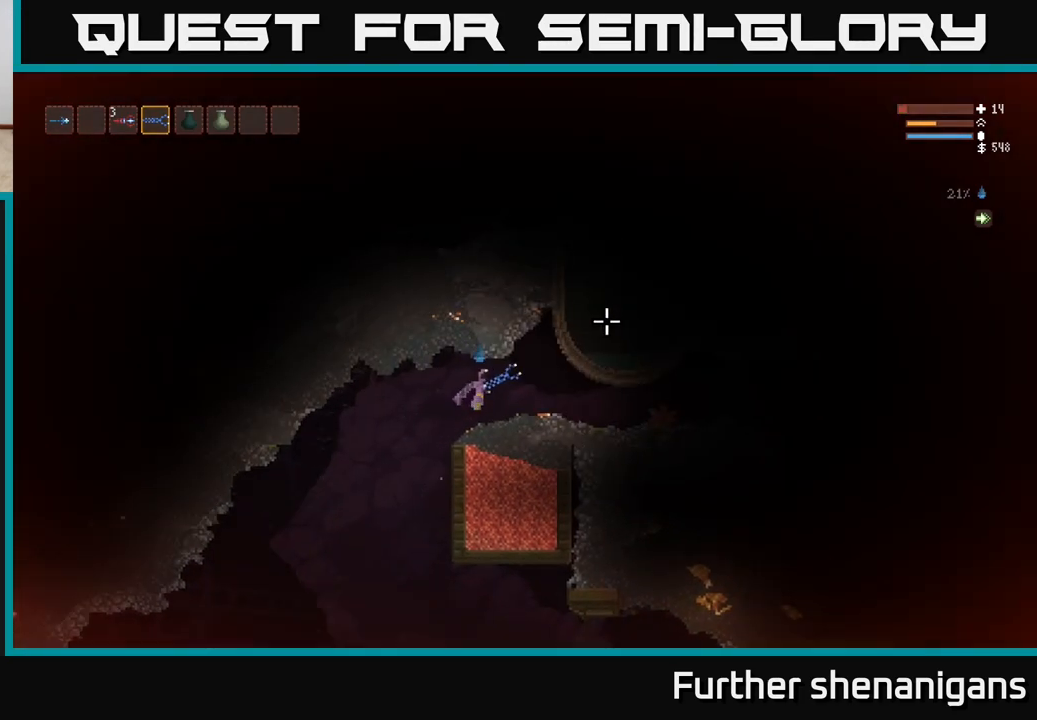
{"buttons": [], "left_stick": "right", "right_stick": "up-right", "events": []}
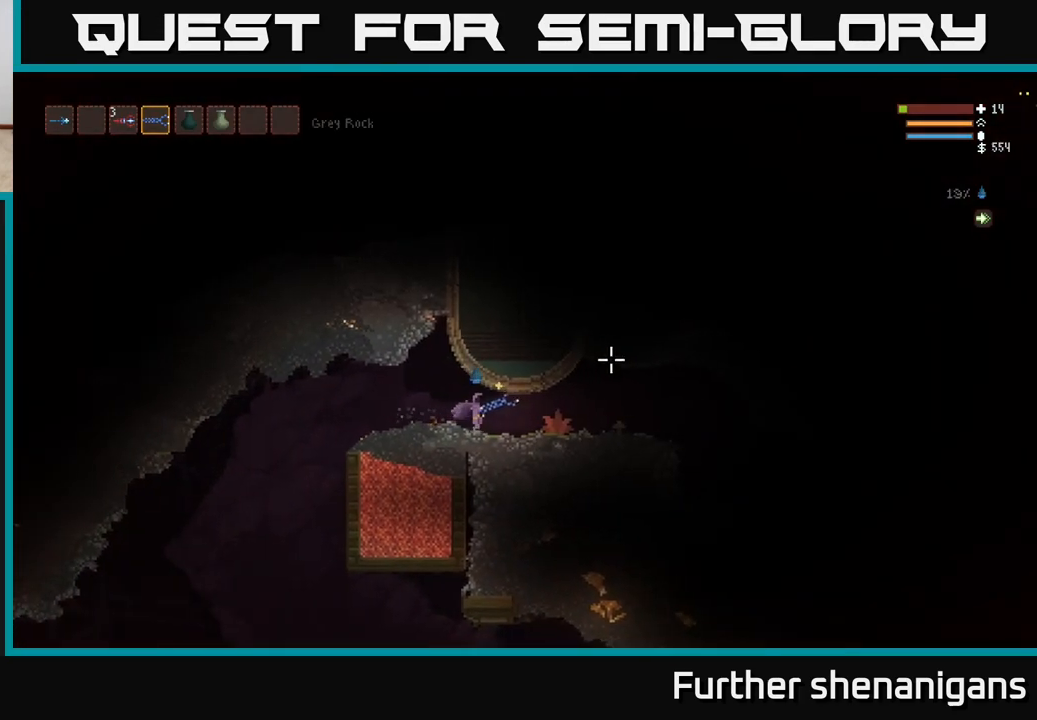
{"buttons": [], "left_stick": "right", "right_stick": "up-right", "events": []}
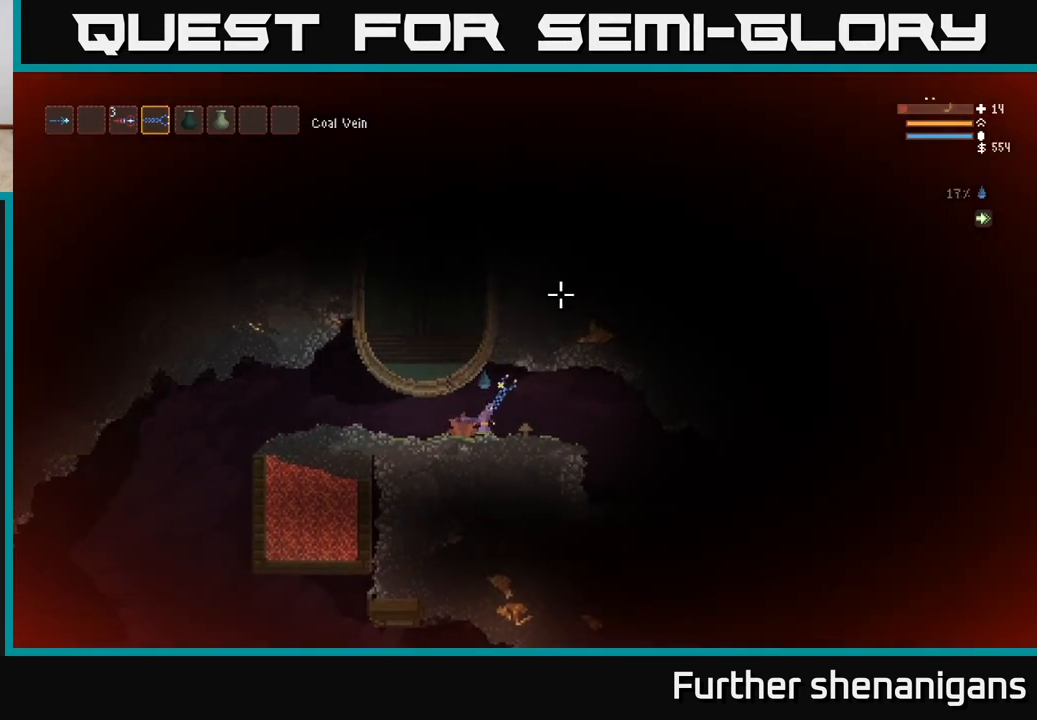
{"buttons": [], "left_stick": "right", "right_stick": "right", "events": [[450, "right_stick", "right"]]}
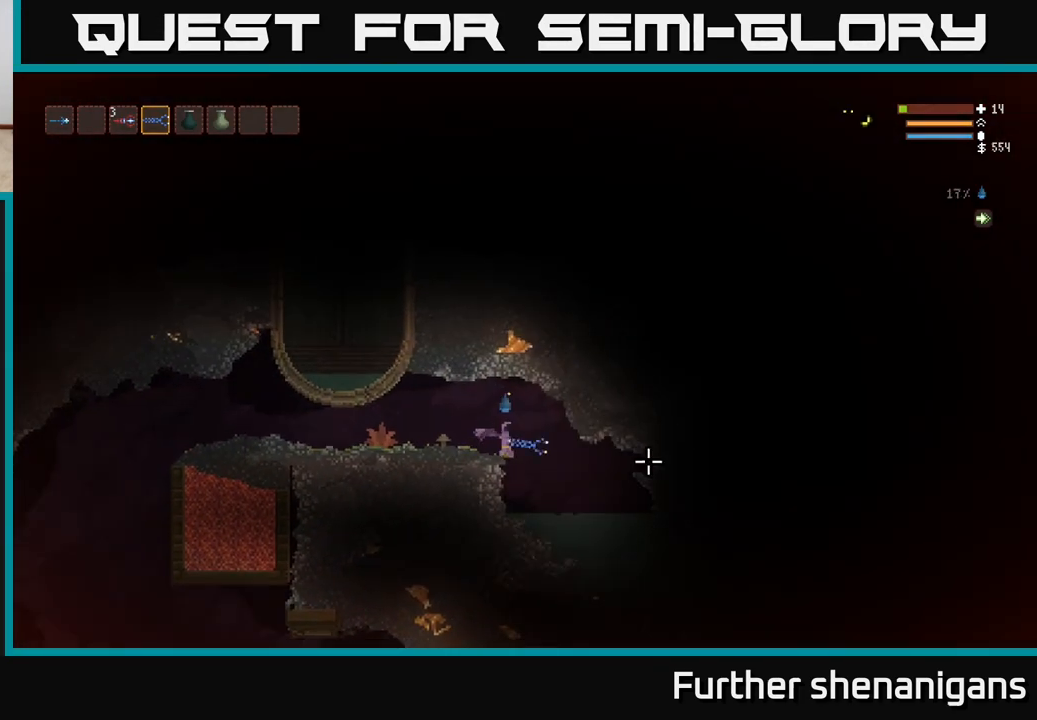
{"buttons": [], "left_stick": "right", "right_stick": "right", "events": []}
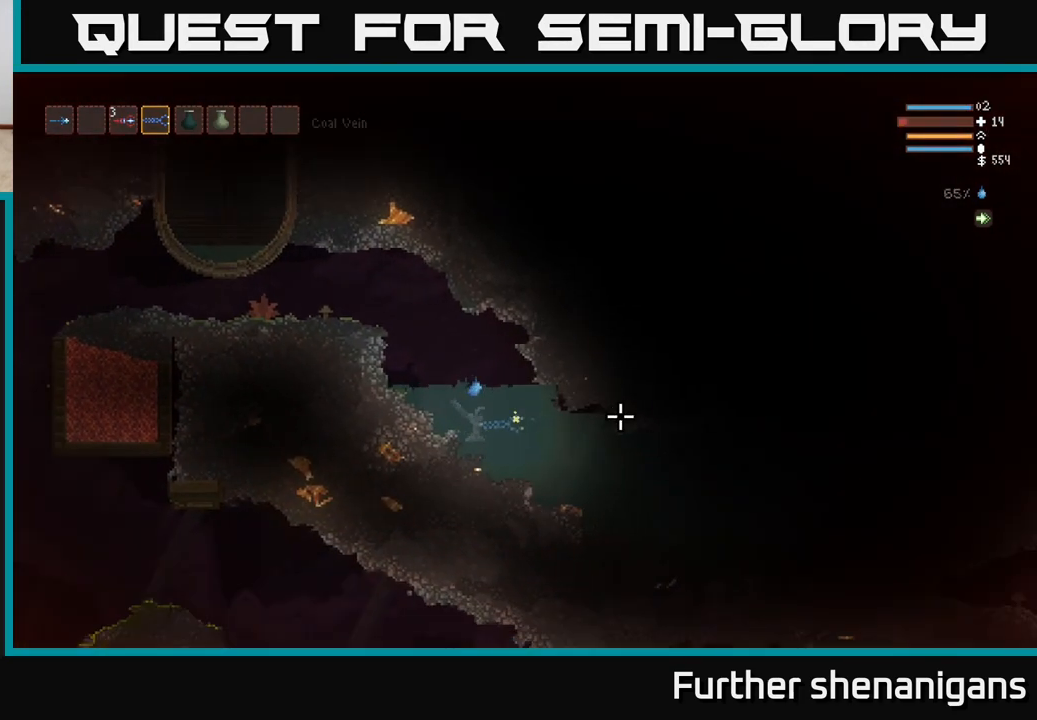
{"buttons": ["L2"], "left_stick": "left", "right_stick": "right", "events": [[217, "L2", "down"], [250, "left_stick", "left"]]}
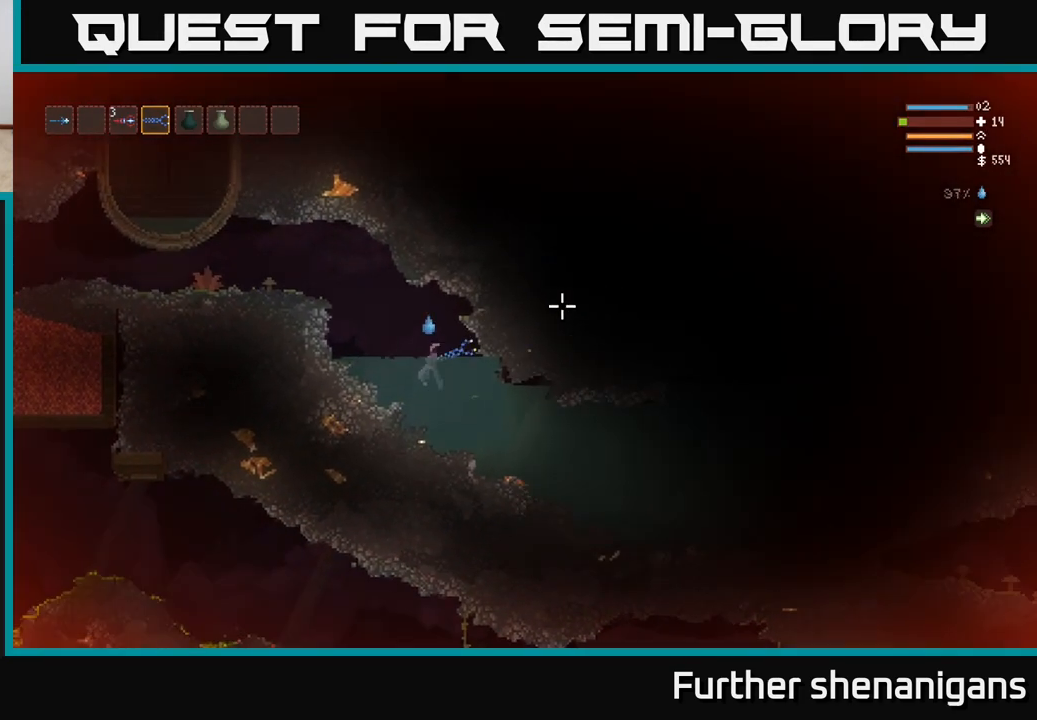
{"buttons": [], "left_stick": "right", "right_stick": "right", "events": [[250, "L2", "up"], [267, "left_stick", "right"]]}
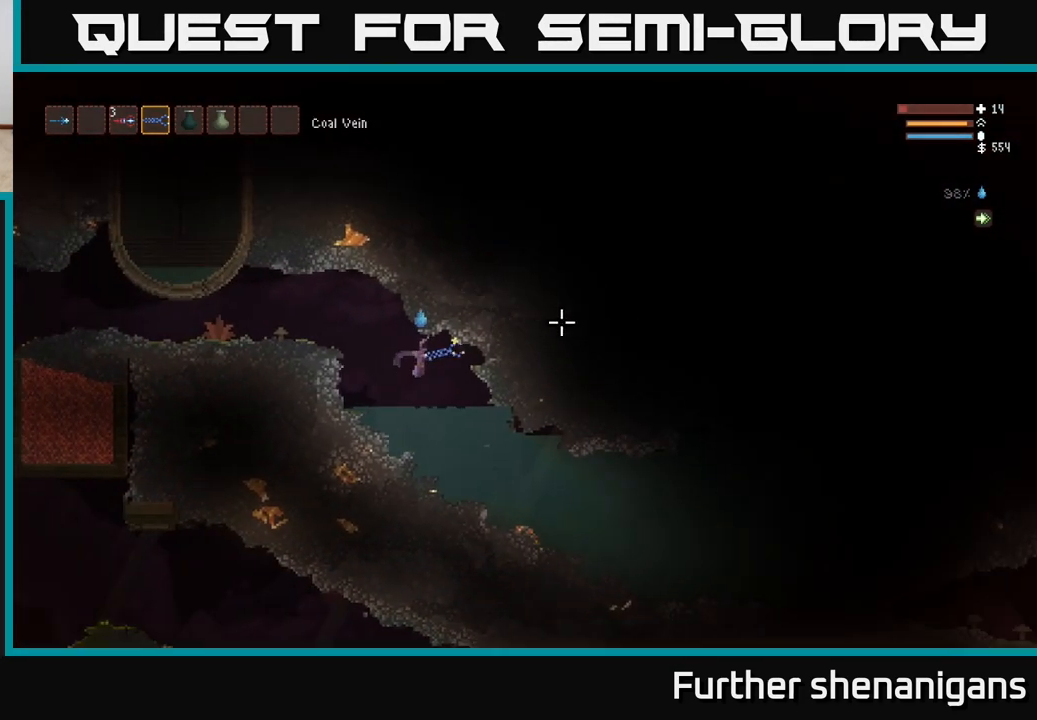
{"buttons": [], "left_stick": "down-right", "right_stick": "right", "events": [[183, "left_stick", "down-right"]]}
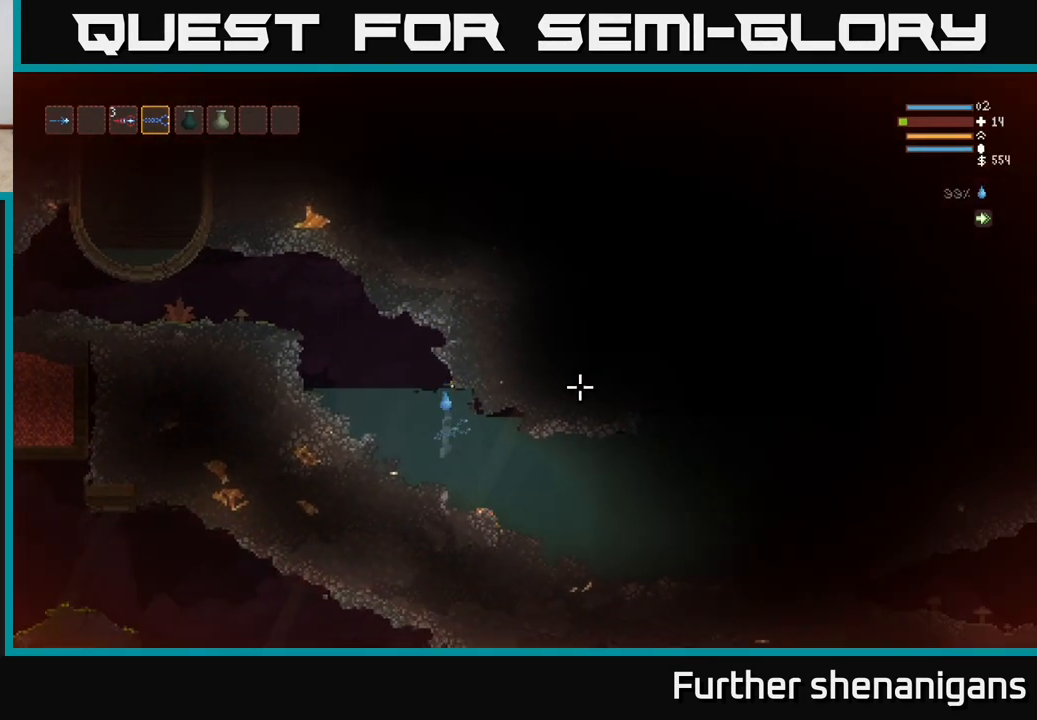
{"buttons": [], "left_stick": "down-right", "right_stick": "right", "events": []}
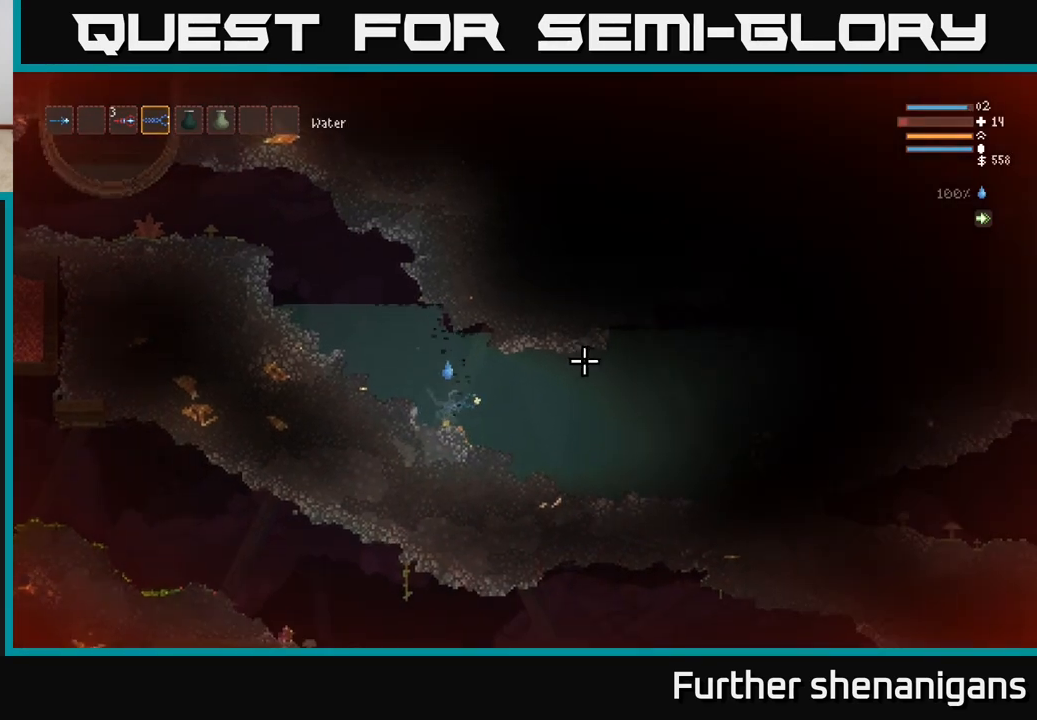
{"buttons": ["L2"], "left_stick": "left", "right_stick": "right", "events": [[283, "left_stick", "down-left"], [450, "left_stick", "left"], [483, "L2", "down"]]}
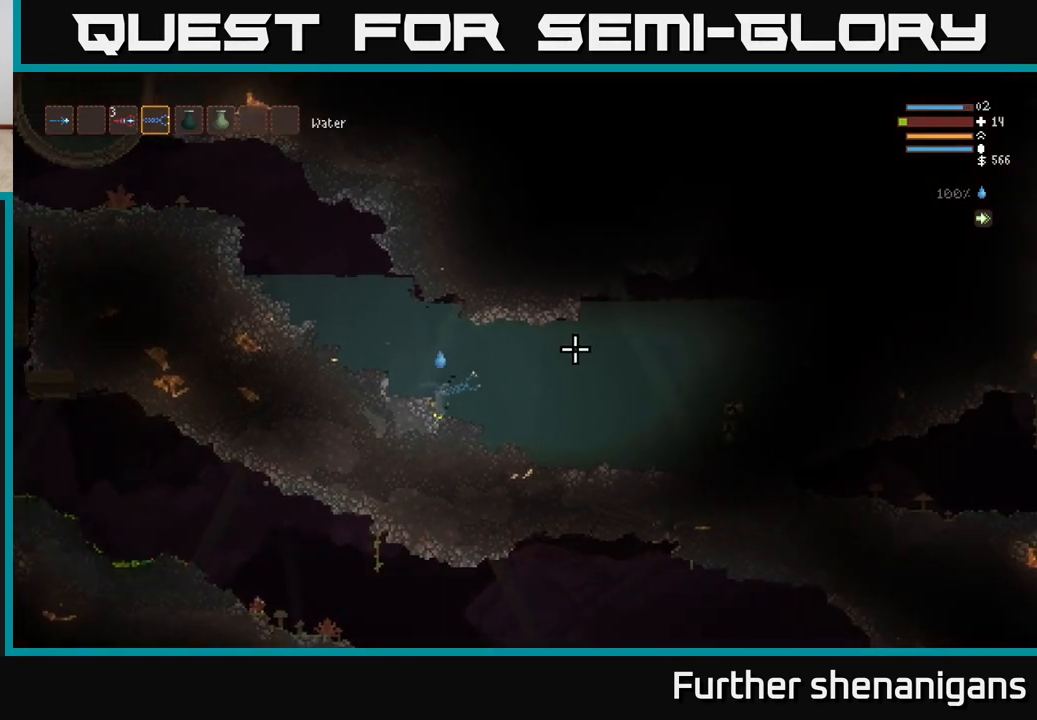
{"buttons": ["L2"], "left_stick": "left", "right_stick": "up-right", "events": [[283, "right_stick", "up-right"]]}
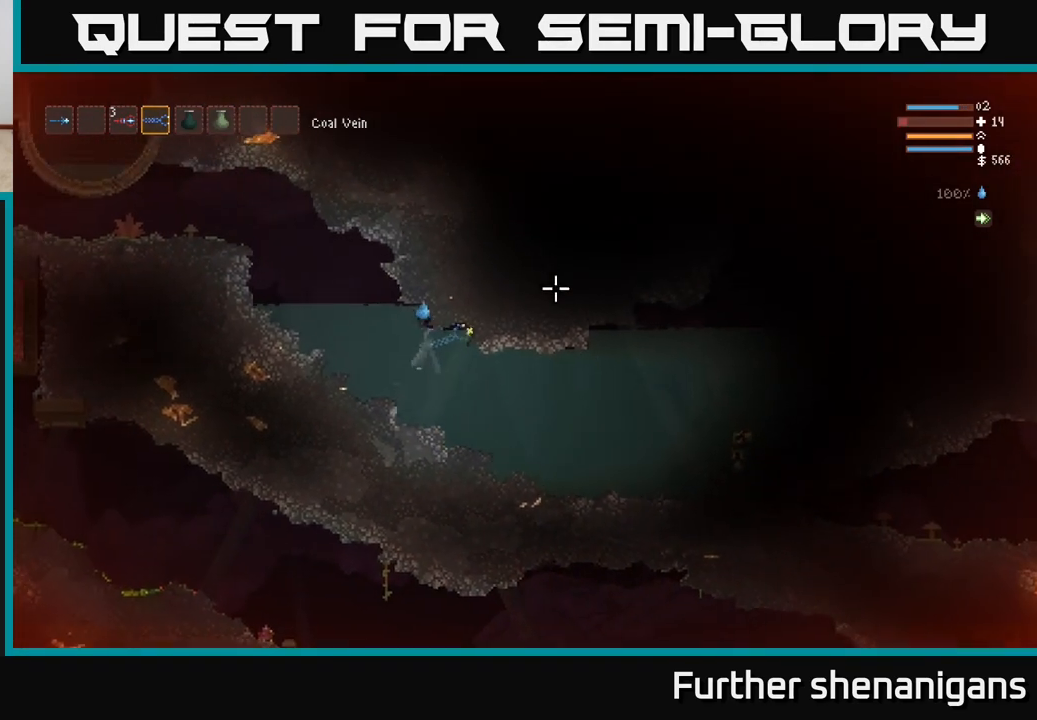
{"buttons": ["L2"], "left_stick": "left", "right_stick": "left", "events": [[150, "L2", "up"], [200, "right_stick", "left"], [300, "L2", "down"]]}
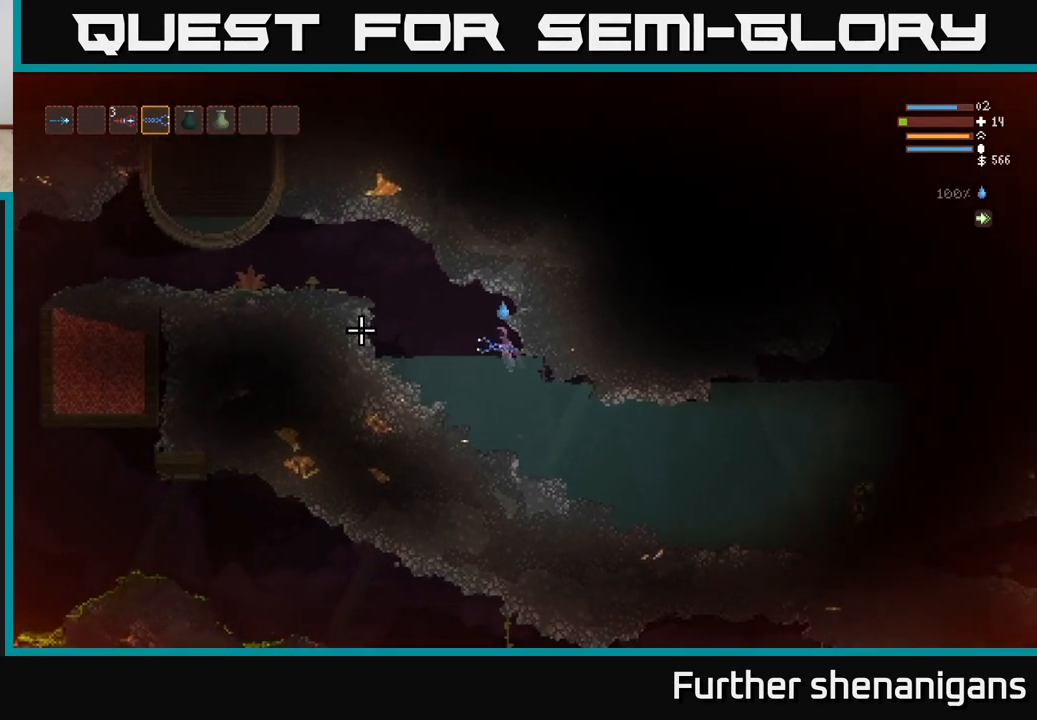
{"buttons": ["L2"], "left_stick": "left", "right_stick": "left", "events": [[100, "L2", "up"], [217, "L2", "down"], [367, "L2", "up"], [433, "L2", "down"]]}
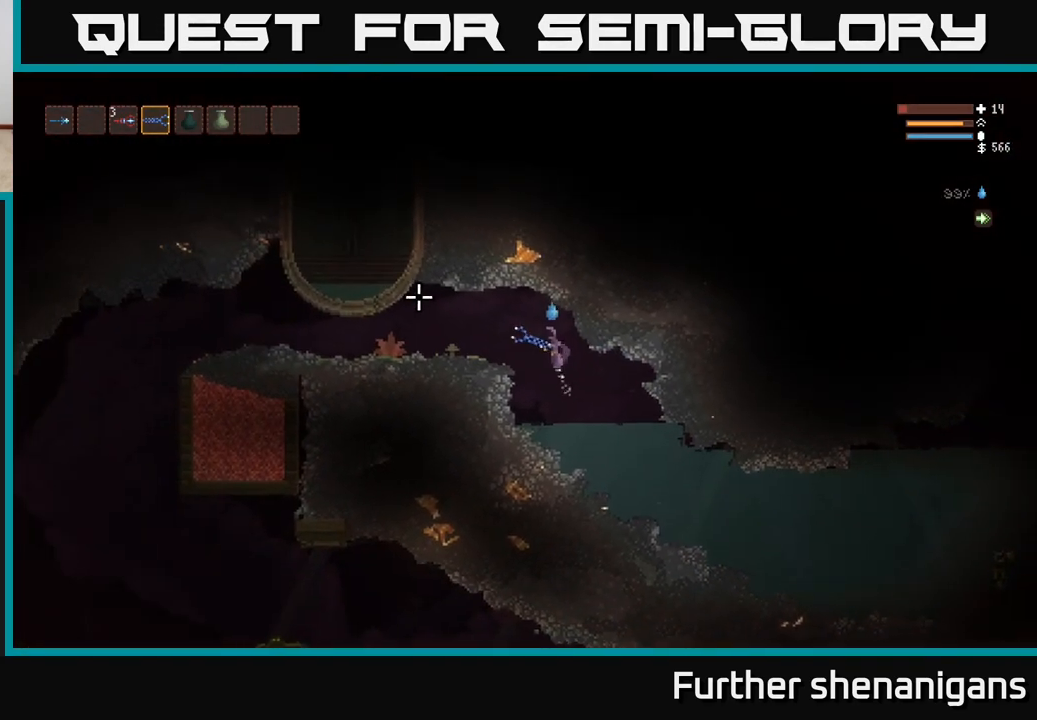
{"buttons": [], "left_stick": "left", "right_stick": "left", "events": [[83, "L2", "up"], [150, "L2", "down"], [283, "L2", "up"]]}
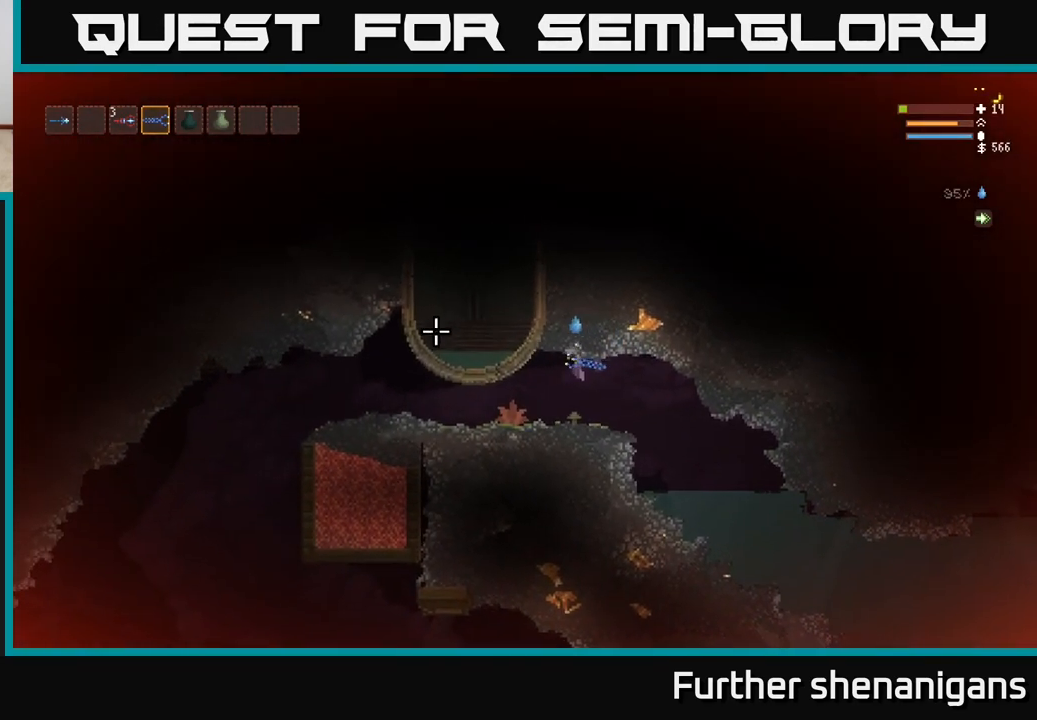
{"buttons": ["L2"], "left_stick": "left", "right_stick": "left", "events": [[483, "L2", "down"]]}
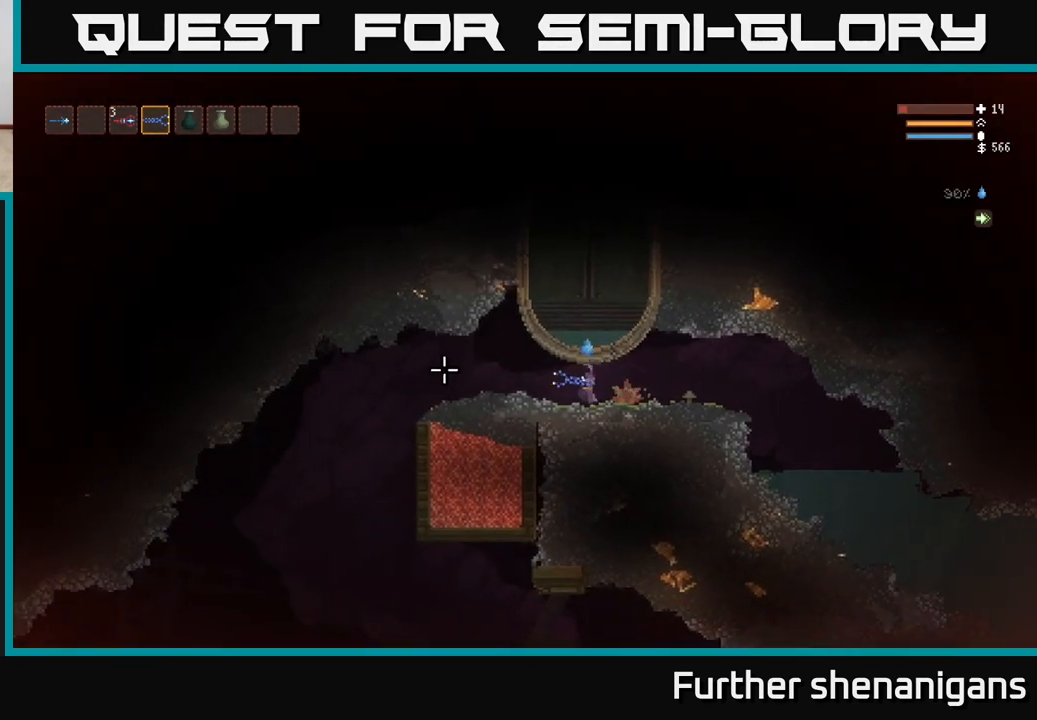
{"buttons": [], "left_stick": "left", "right_stick": "left", "events": [[83, "L2", "up"]]}
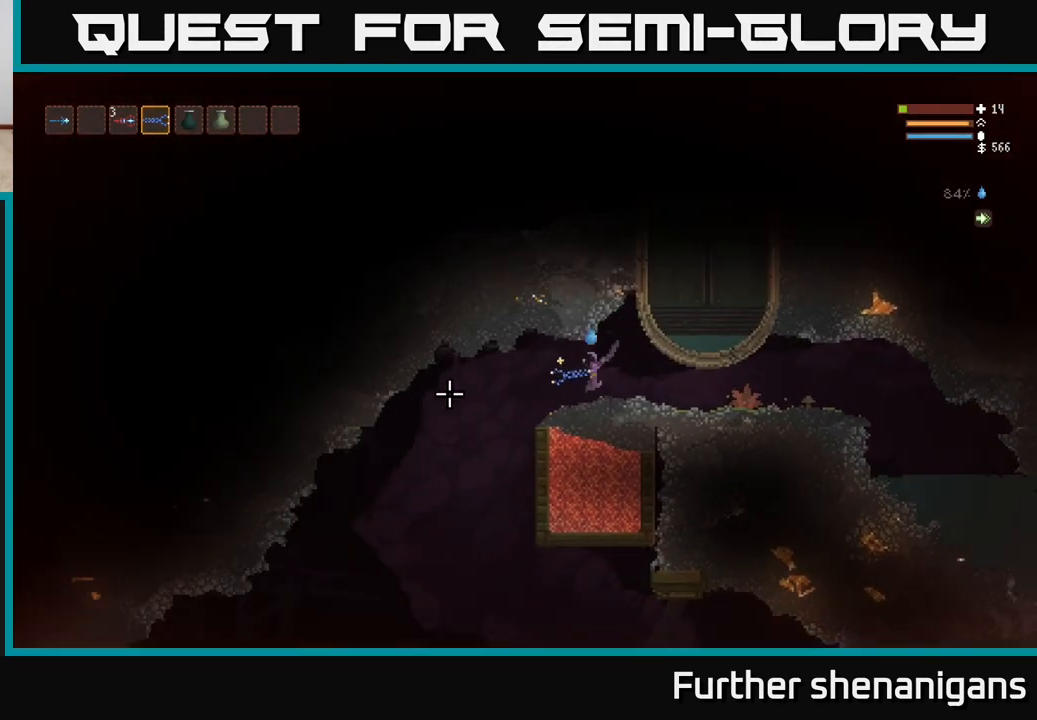
{"buttons": [], "left_stick": "left", "right_stick": "left", "events": [[200, "L2", "down"], [317, "L2", "up"]]}
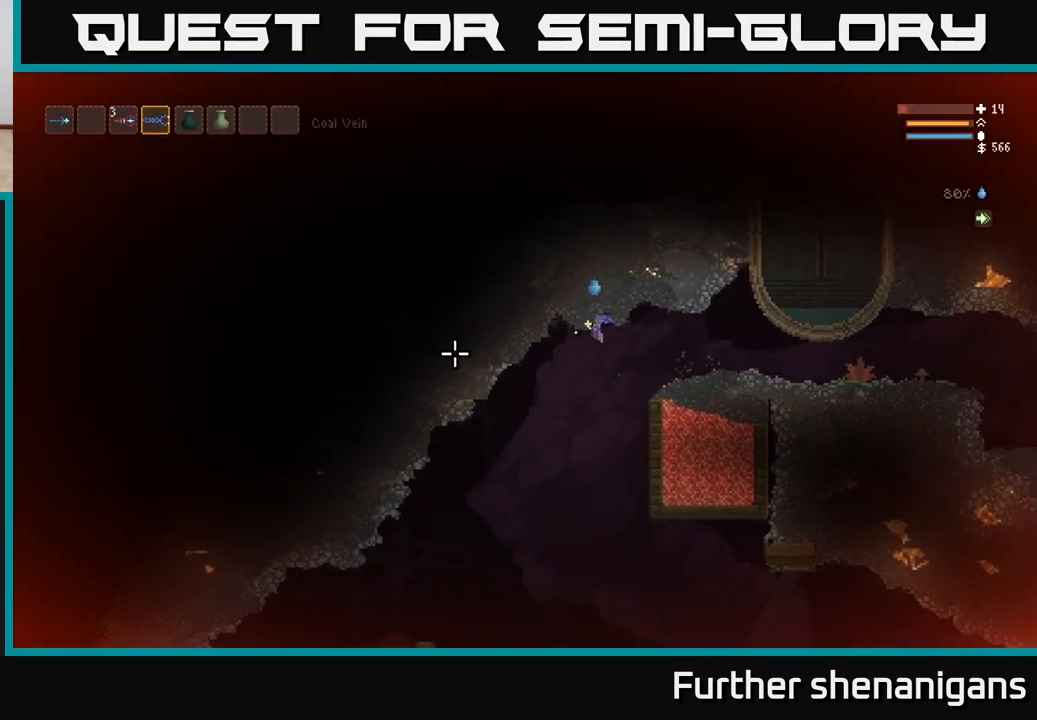
{"buttons": [], "left_stick": "left", "right_stick": "left", "events": []}
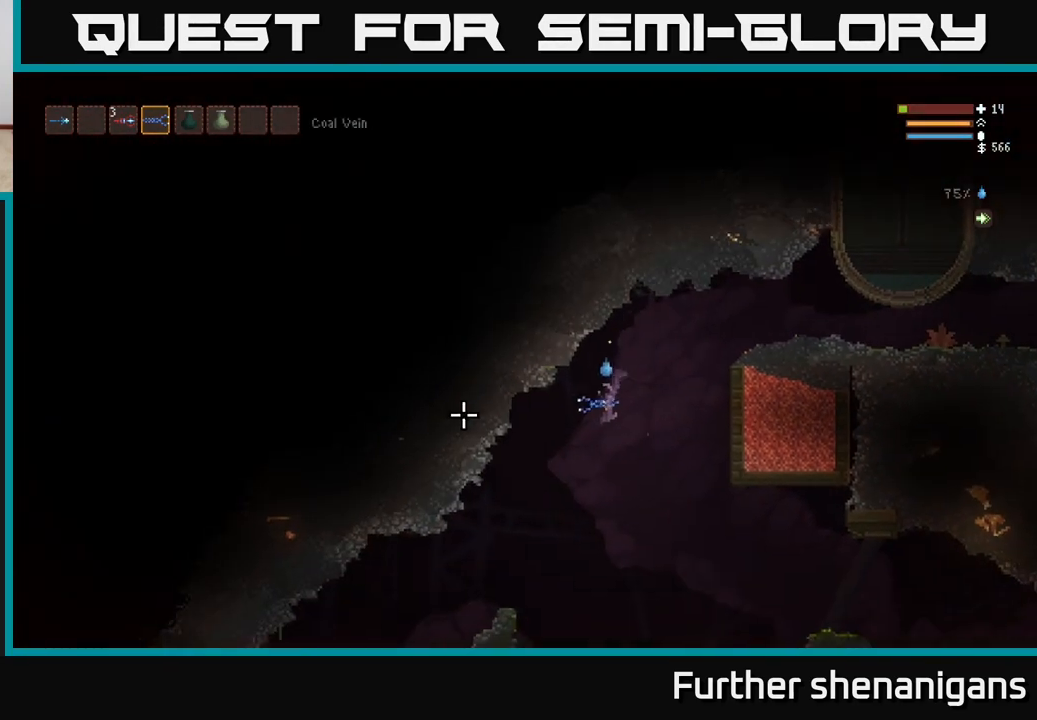
{"buttons": [], "left_stick": "left", "right_stick": "left", "events": [[167, "L2", "down"], [300, "L2", "up"]]}
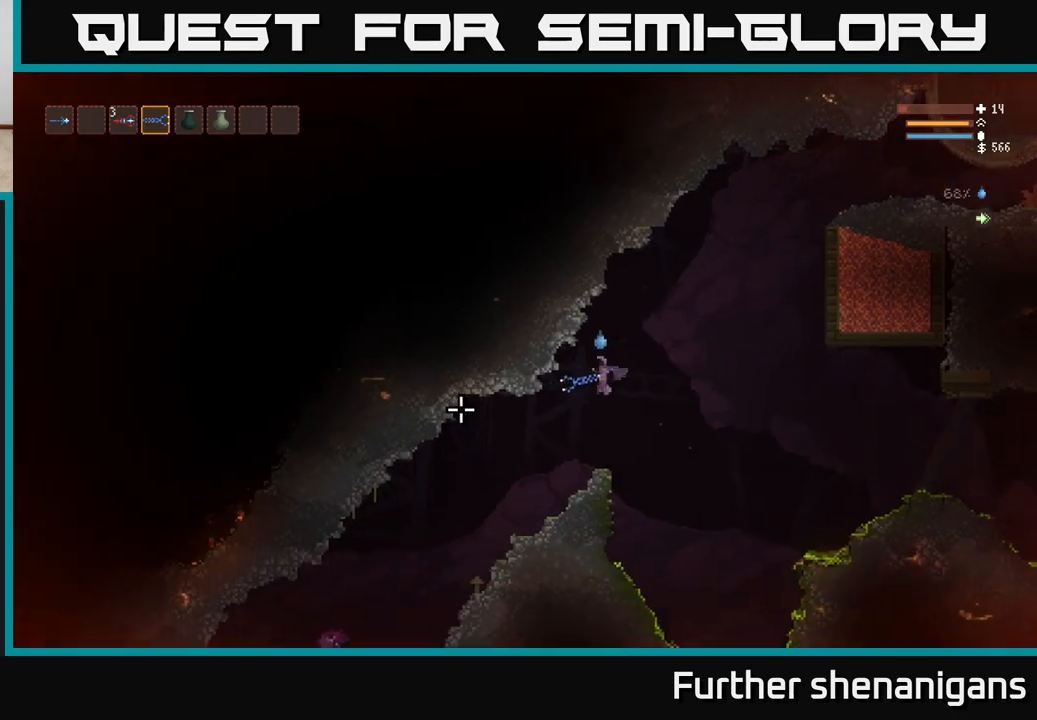
{"buttons": [], "left_stick": "left", "right_stick": "left", "events": []}
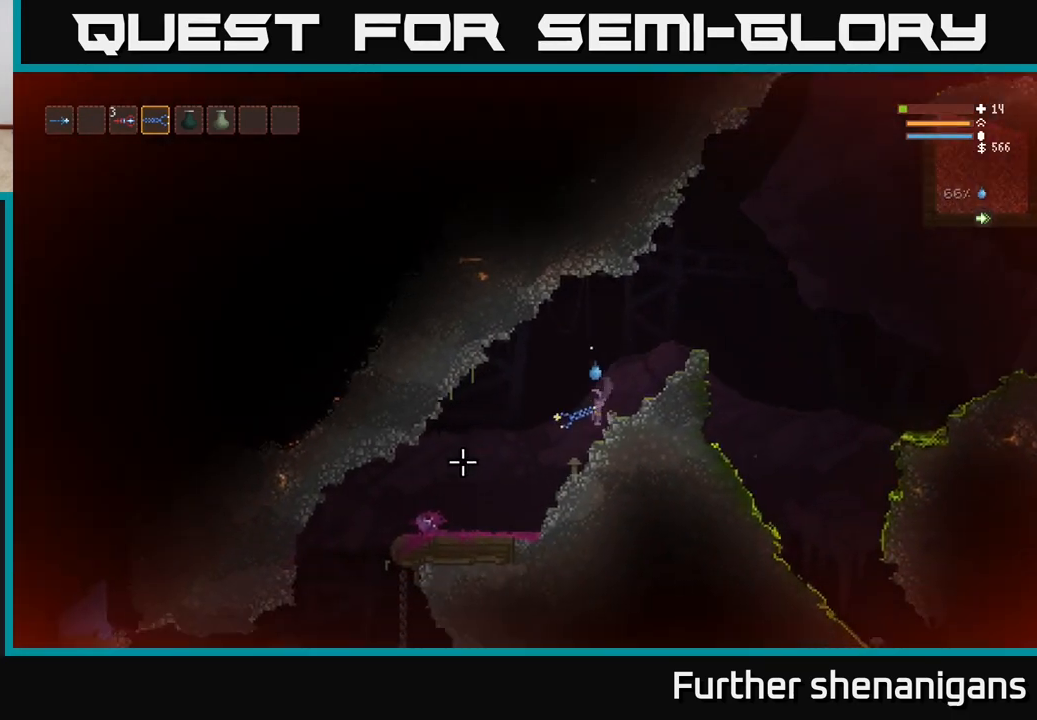
{"buttons": [], "left_stick": "left", "right_stick": "left", "events": [[83, "L2", "down"], [250, "L2", "up"]]}
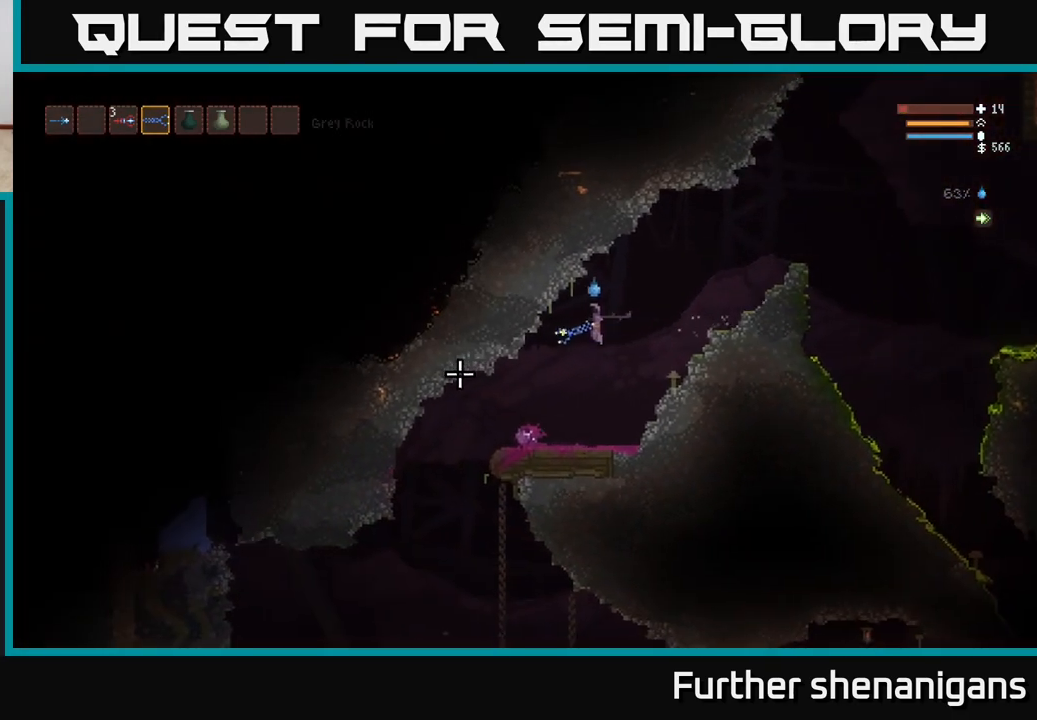
{"buttons": [], "left_stick": "left", "right_stick": "down-left", "events": [[300, "right_stick", "down-left"]]}
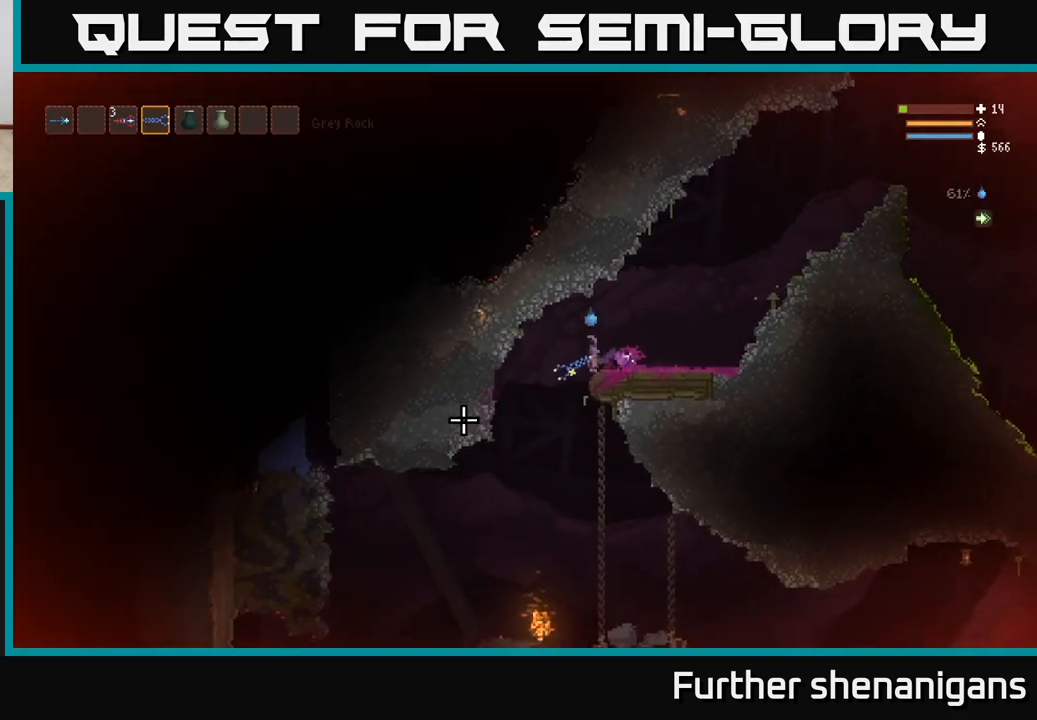
{"buttons": ["L2"], "left_stick": "left", "right_stick": "down-left", "events": [[217, "left_stick", "center"], [467, "L2", "down"], [483, "left_stick", "left"]]}
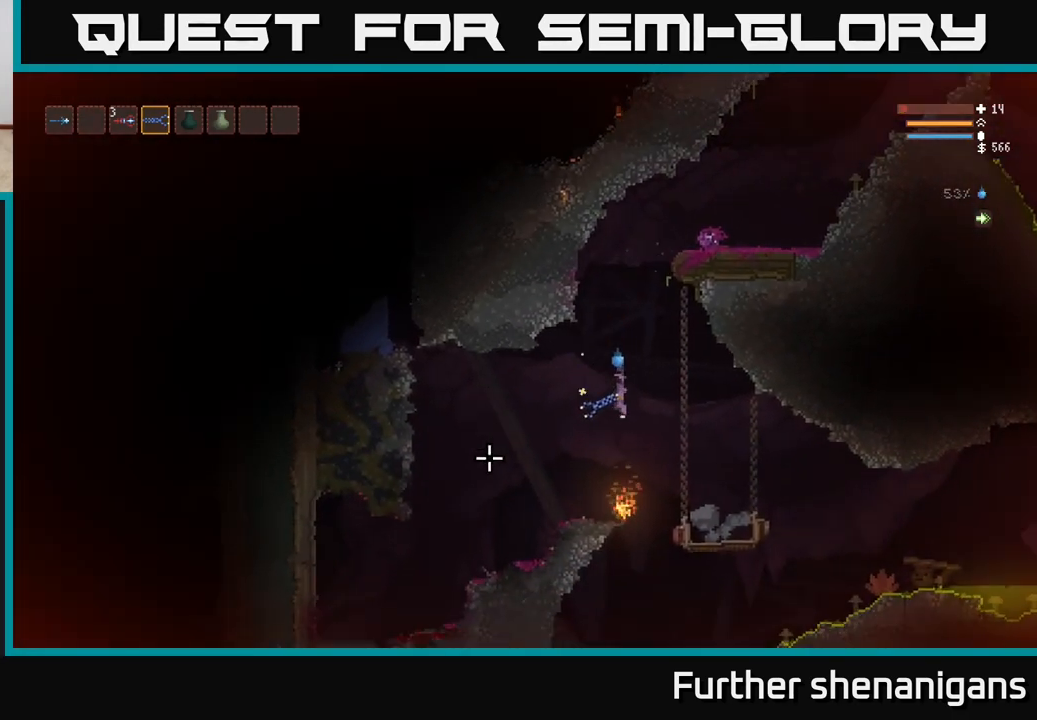
{"buttons": [], "left_stick": "center", "right_stick": "down-left", "events": [[117, "L2", "up"], [367, "left_stick", "center"]]}
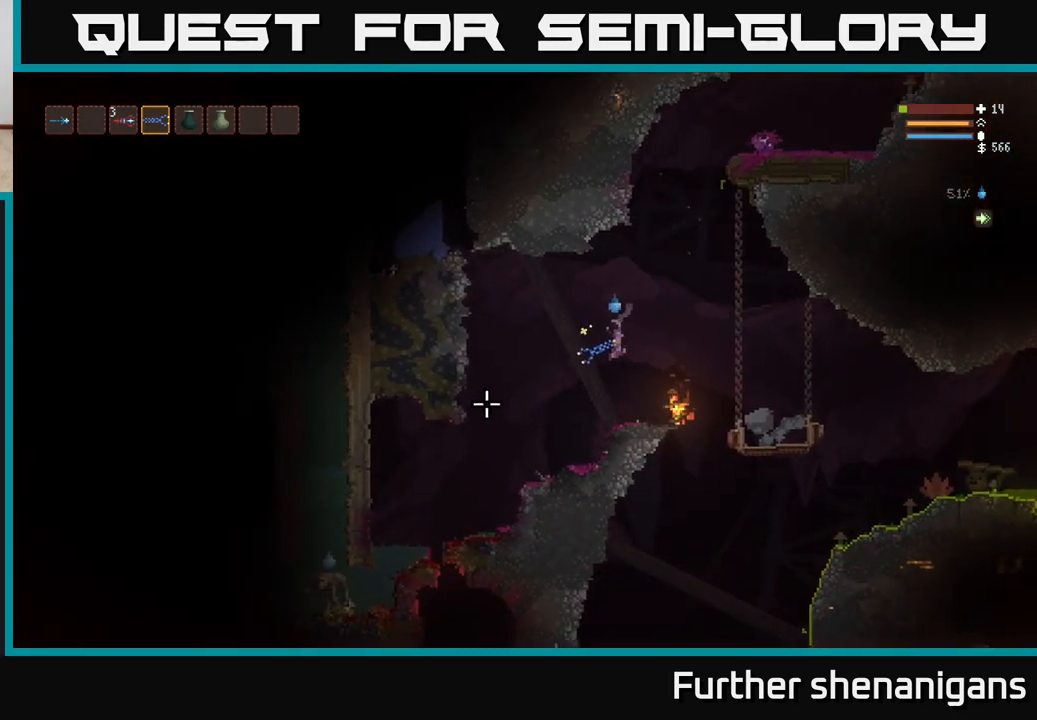
{"buttons": [], "left_stick": "left", "right_stick": "down-left", "events": [[367, "L1", "down"], [417, "left_stick", "up-left"], [467, "L1", "up"], [467, "left_stick", "left"]]}
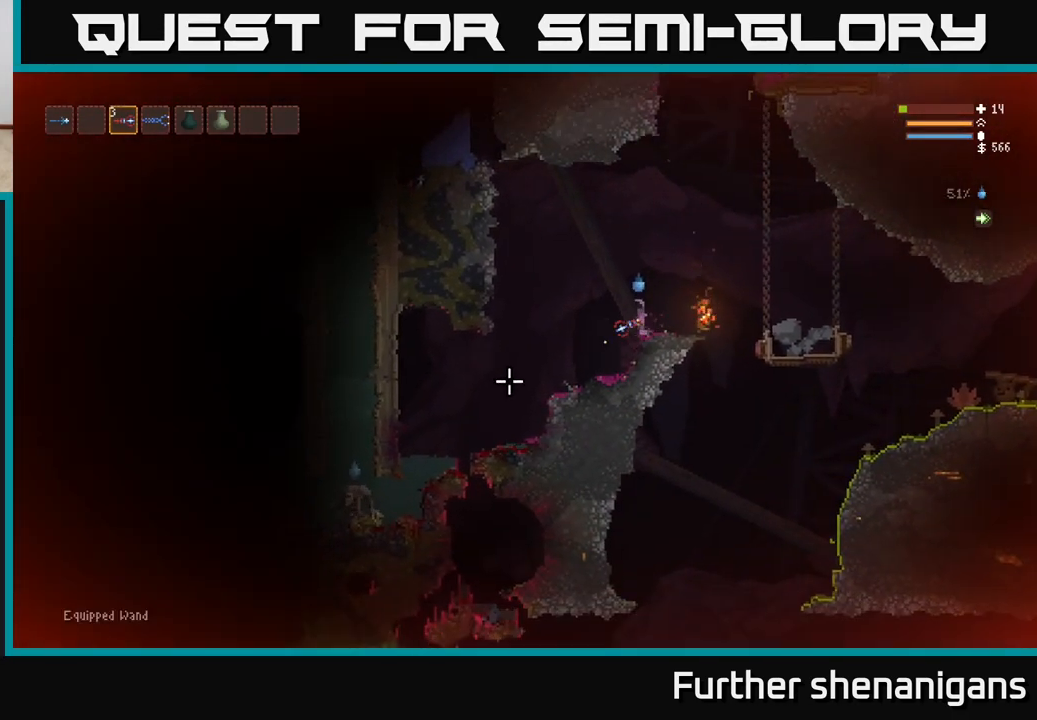
{"buttons": [], "left_stick": "left", "right_stick": "down-left", "events": []}
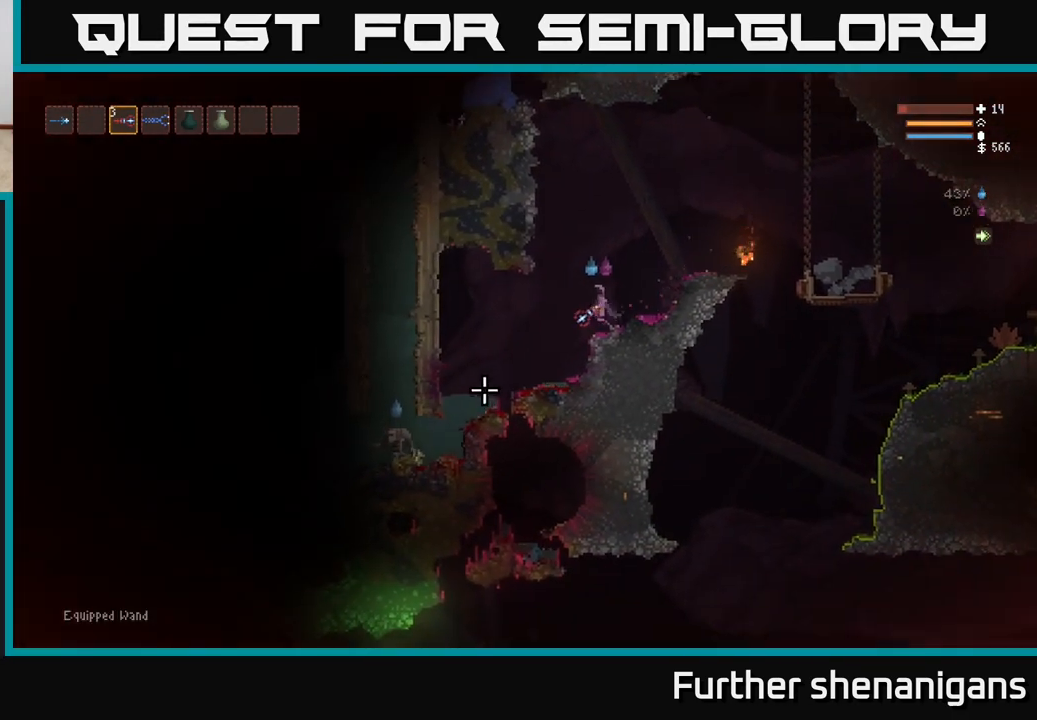
{"buttons": [], "left_stick": "left", "right_stick": "down-left", "events": [[33, "L2", "down"], [150, "L2", "up"], [250, "left_stick", "center"], [433, "left_stick", "left"]]}